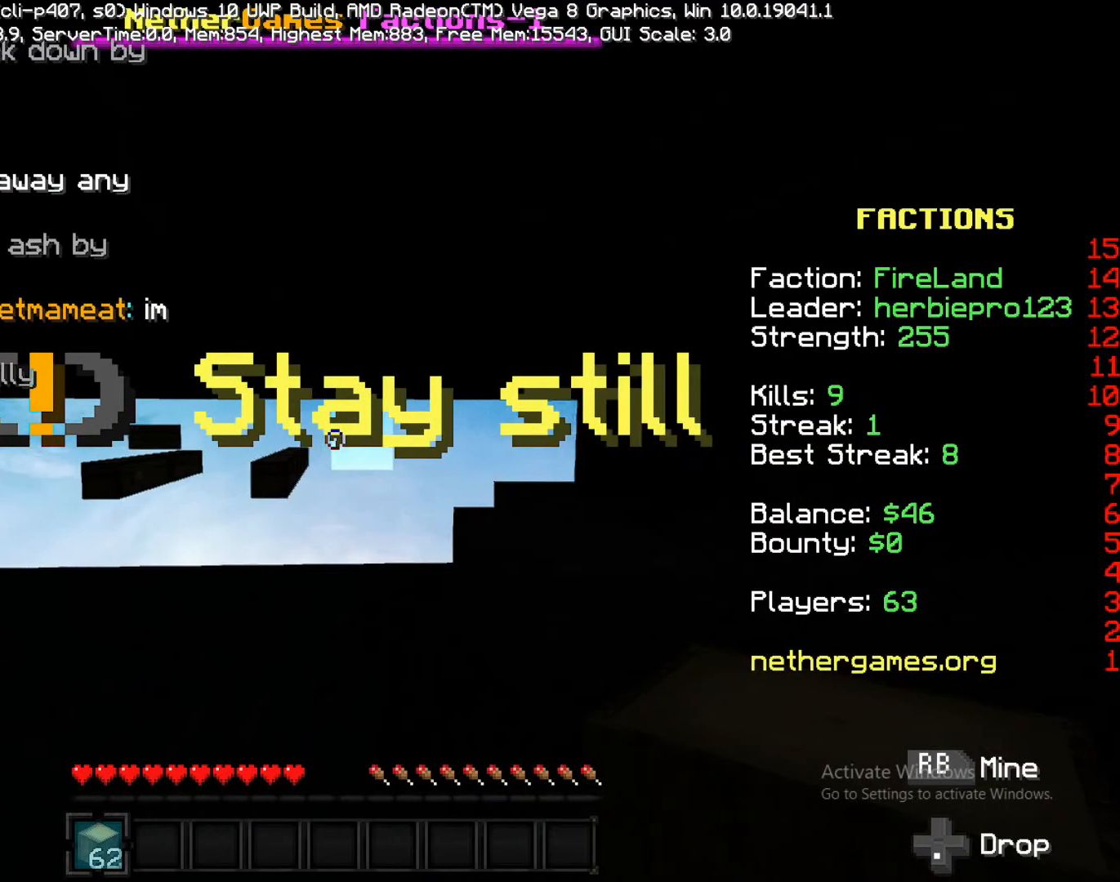
Gameplay with a controller (PlayStation layout); each line is a JSON object with the inputs held at the frame after it (dt_ms = milliseconds from this image to that frame). "events" lists button and stick changes between this image and that frame as [ms after this image, input, new state], when the widget could be followed in between. Not read: L3 R3.
{"dt_ms": 500, "buttons": [], "left_stick": "up", "right_stick": "center", "events": [[83, "right_stick", "left"], [133, "left_stick", "up"], [267, "right_stick", "center"]]}
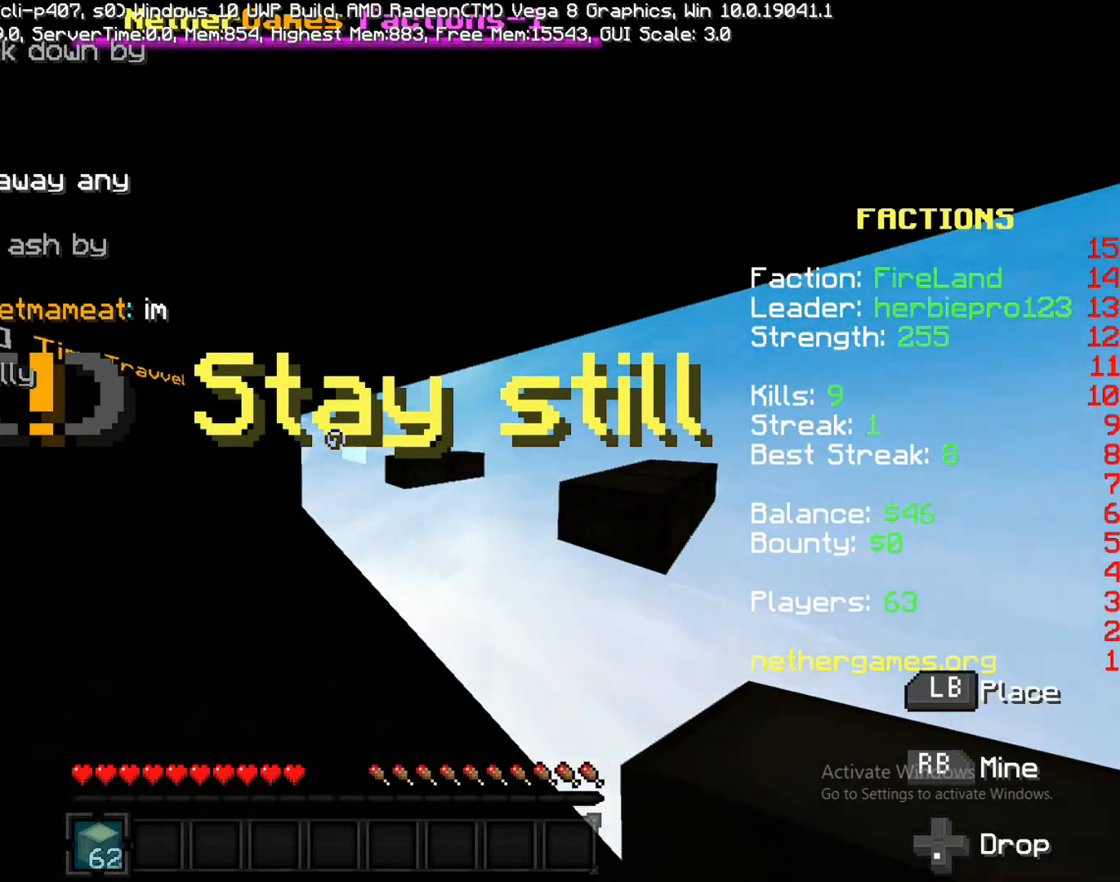
{"dt_ms": 500, "buttons": [], "left_stick": "up", "right_stick": "center", "events": [[50, "right_stick", "left"], [183, "R2", "down"], [283, "R2", "up"], [500, "right_stick", "center"]]}
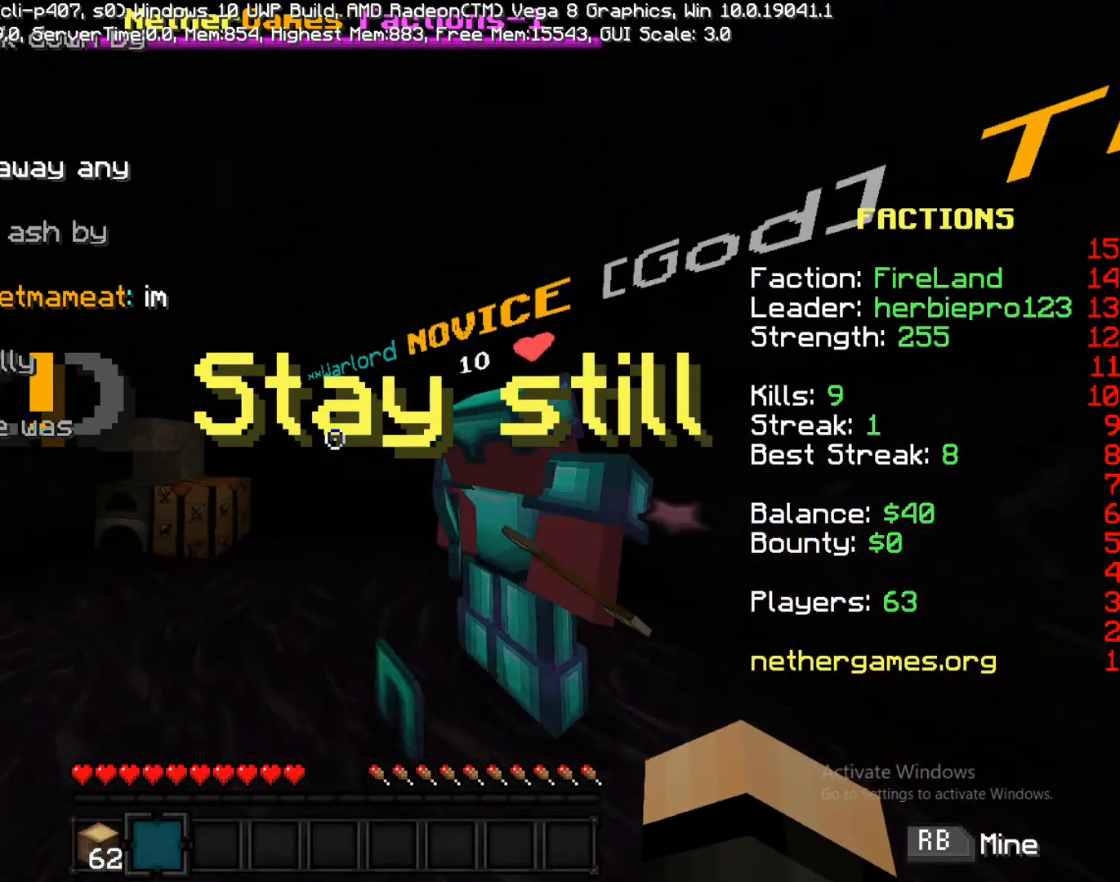
{"dt_ms": 500, "buttons": [], "left_stick": "down-left", "right_stick": "center", "events": [[200, "right_stick", "down-right"], [350, "right_stick", "right"], [417, "left_stick", "left"], [500, "left_stick", "down-left"], [500, "right_stick", "center"]]}
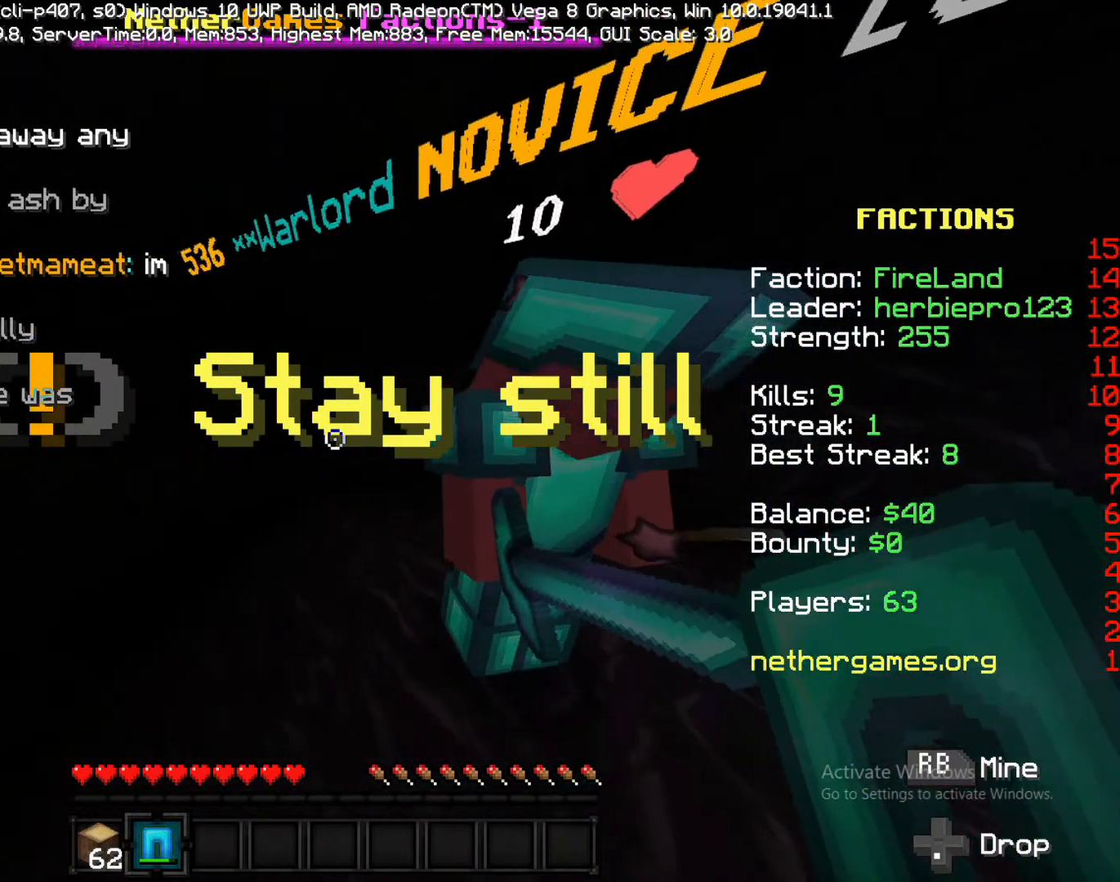
{"dt_ms": 500, "buttons": ["L1"], "left_stick": "down-right", "right_stick": "right", "events": [[50, "left_stick", "down"], [150, "left_stick", "down-right"], [217, "right_stick", "right"], [483, "L1", "down"]]}
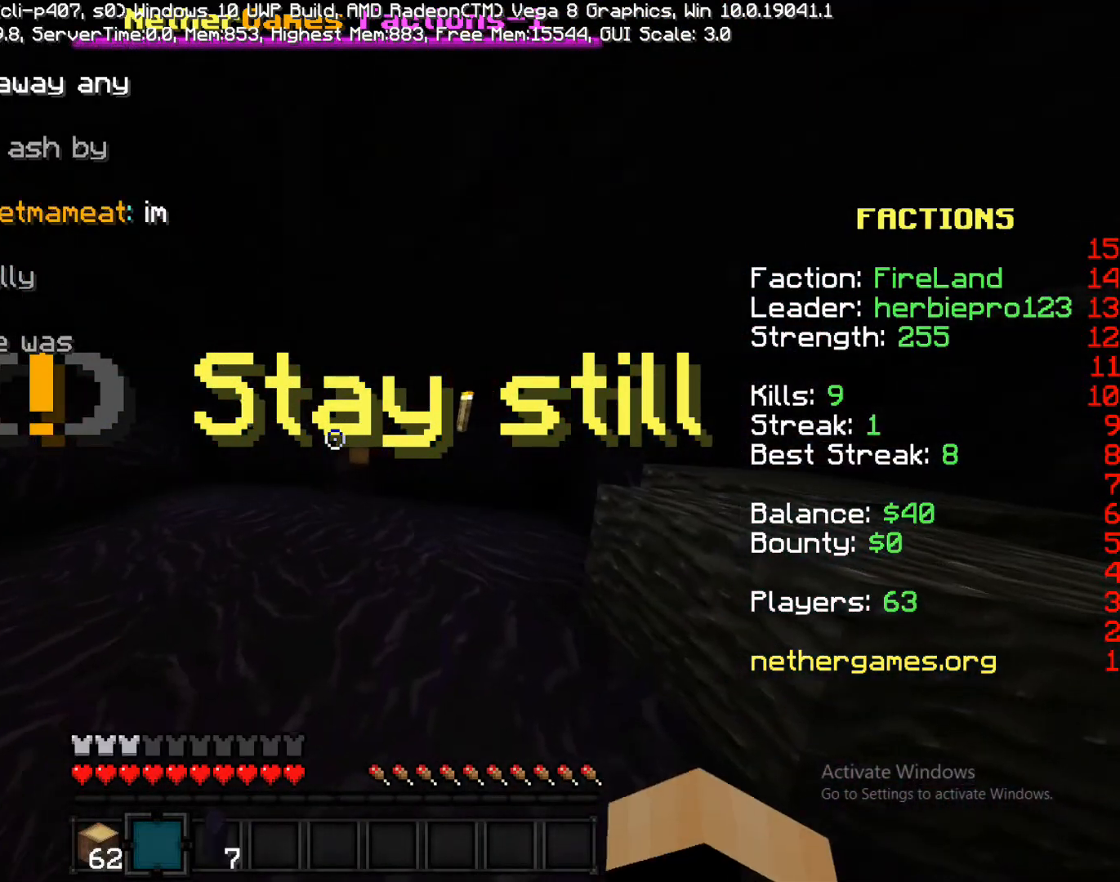
{"dt_ms": 500, "buttons": [], "left_stick": "up", "right_stick": "right", "events": [[33, "L1", "up"], [33, "left_stick", "up-right"], [33, "right_stick", "center"], [100, "left_stick", "up"], [383, "right_stick", "right"]]}
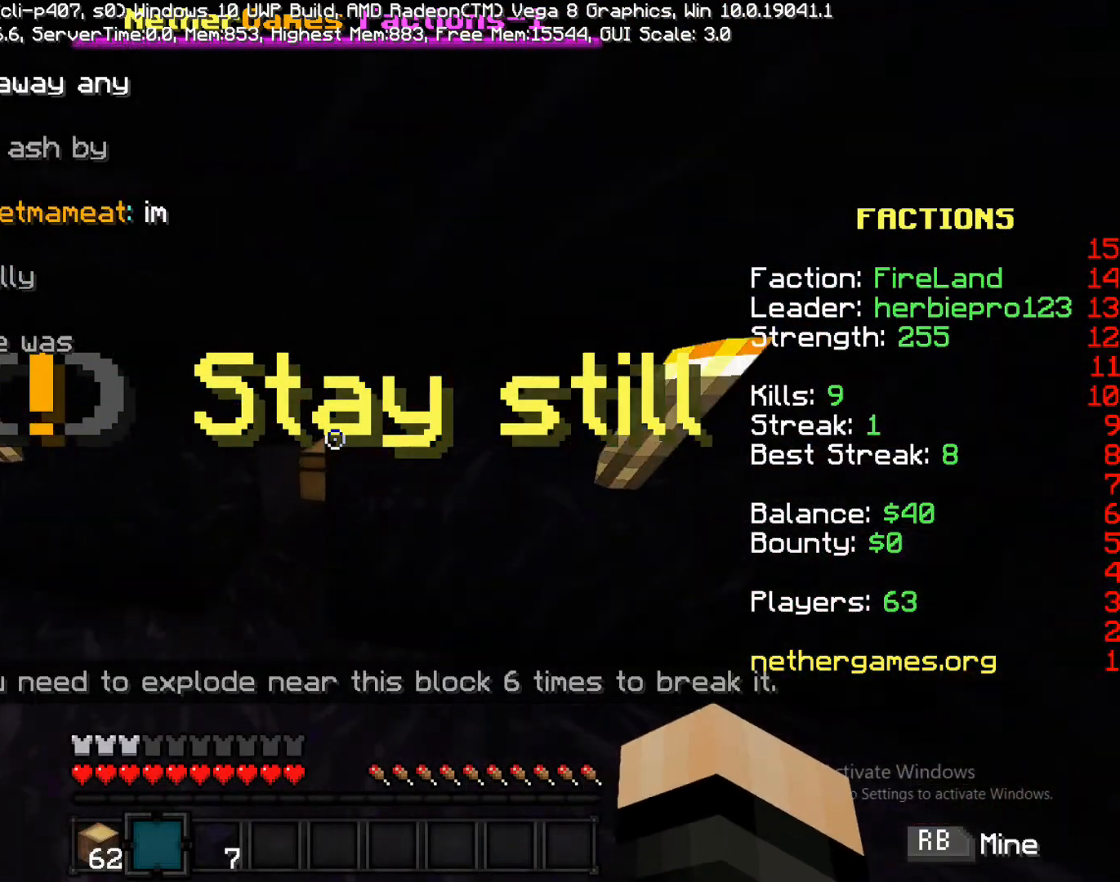
{"dt_ms": 500, "buttons": [], "left_stick": "up", "right_stick": "center", "events": [[33, "right_stick", "center"]]}
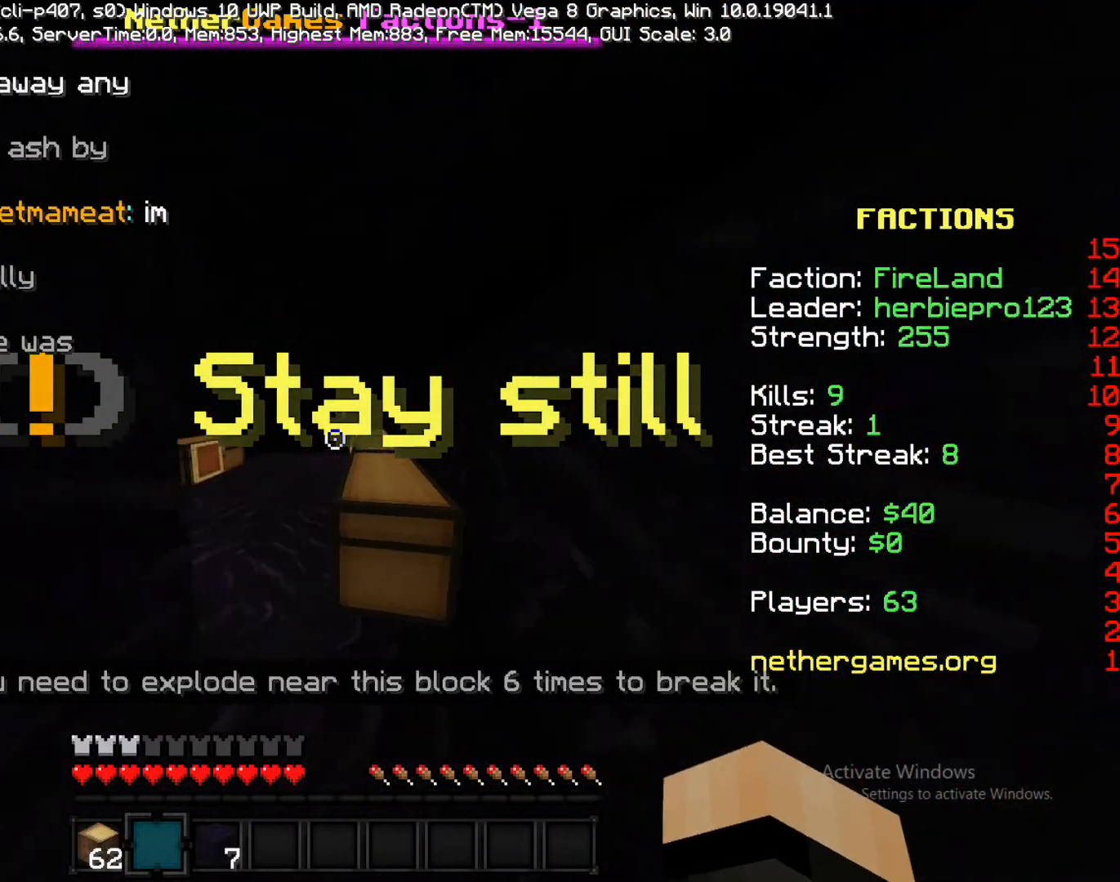
{"dt_ms": 500, "buttons": [], "left_stick": "down", "right_stick": "right", "events": [[367, "left_stick", "left"], [367, "right_stick", "right"], [450, "left_stick", "down"]]}
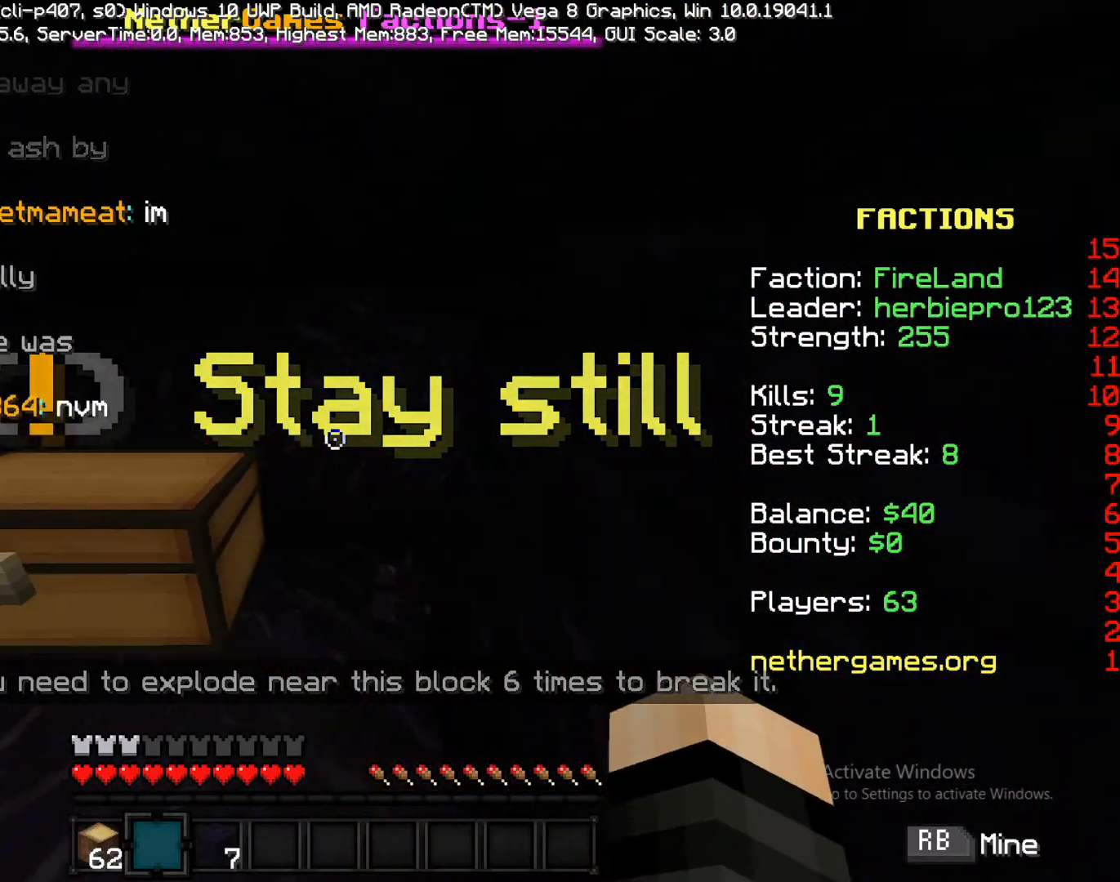
{"dt_ms": 500, "buttons": [], "left_stick": "up-left", "right_stick": "center", "events": [[17, "left_stick", "down-right"], [17, "right_stick", "center"], [133, "left_stick", "right"], [217, "R2", "down"], [267, "left_stick", "up"], [400, "R2", "up"], [400, "left_stick", "up-left"]]}
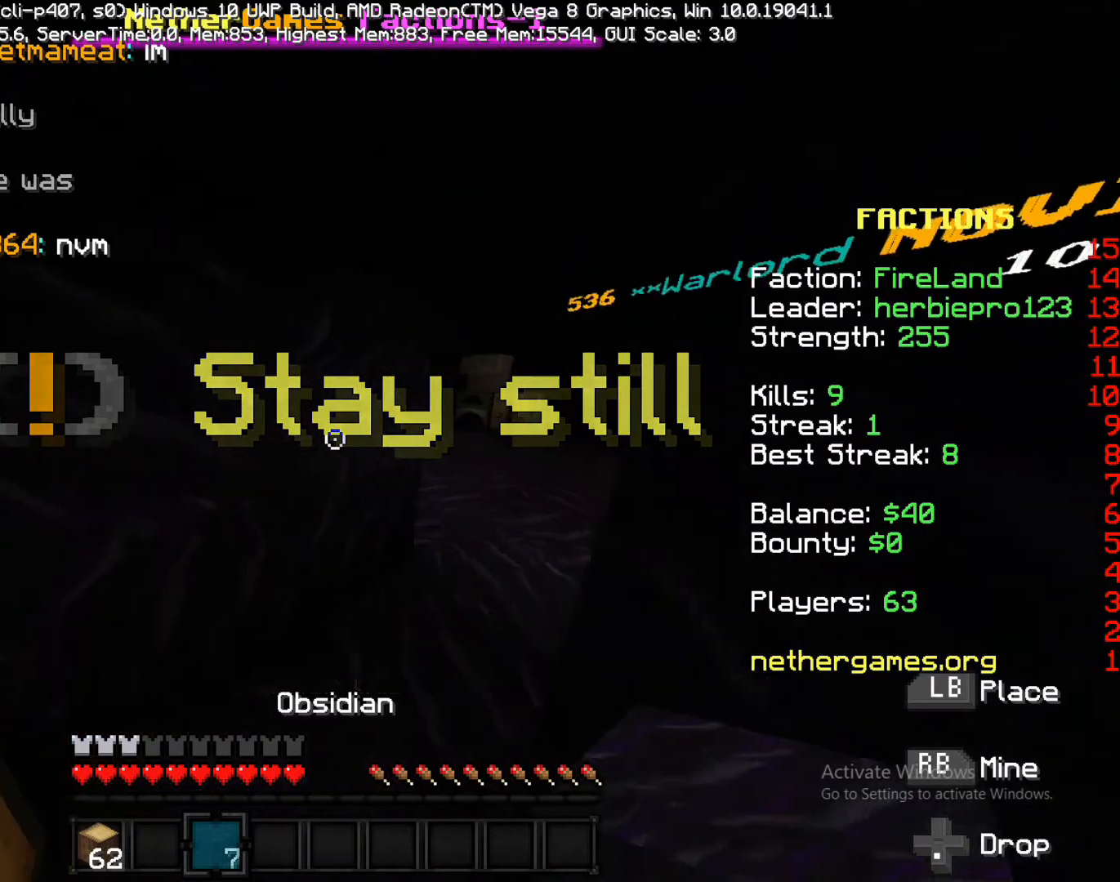
{"dt_ms": 500, "buttons": [], "left_stick": "down", "right_stick": "down", "events": [[17, "right_stick", "right"], [83, "right_stick", "center"], [233, "left_stick", "up"], [233, "right_stick", "right"], [350, "left_stick", "down-right"], [350, "right_stick", "center"], [500, "left_stick", "down"], [500, "right_stick", "down"]]}
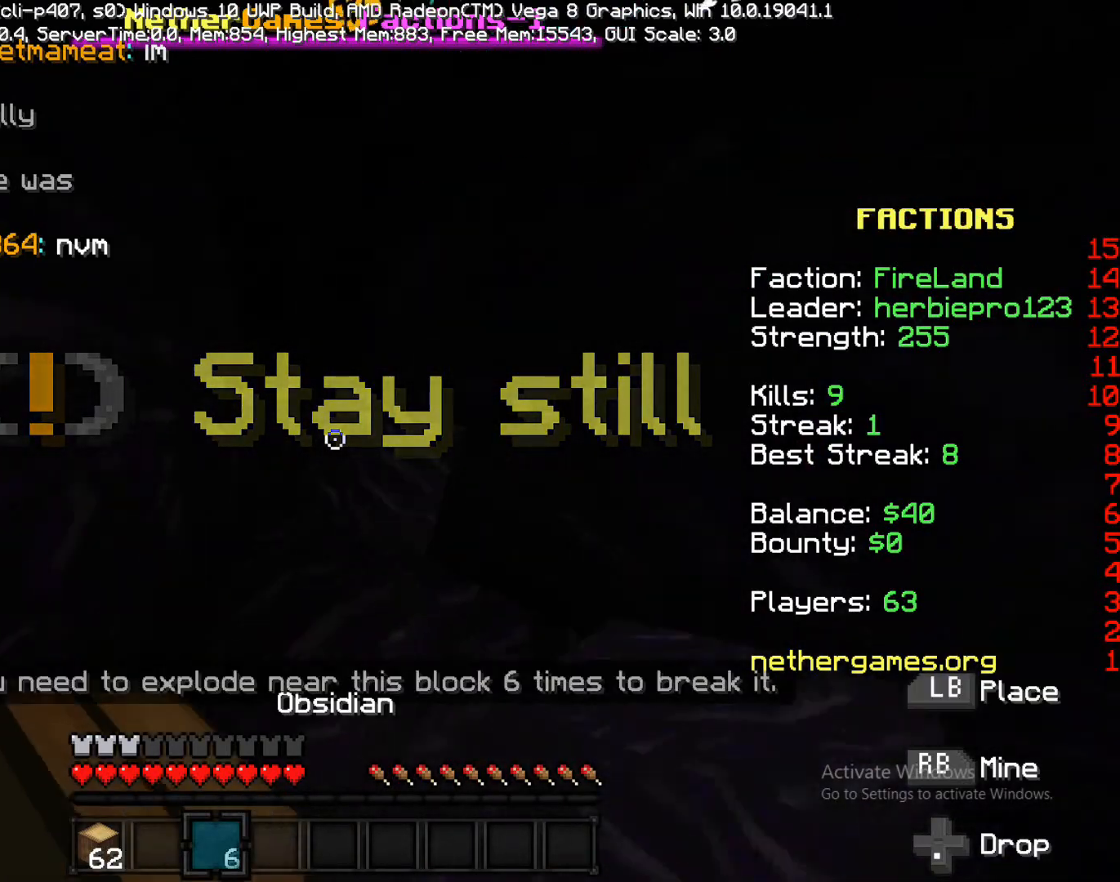
{"dt_ms": 500, "buttons": [], "left_stick": "down-left", "right_stick": "left", "events": [[100, "left_stick", "down-right"], [100, "right_stick", "center"], [200, "left_stick", "up-right"], [267, "L1", "down"], [267, "left_stick", "up"], [317, "L1", "up"], [417, "left_stick", "down"], [417, "right_stick", "left"], [500, "left_stick", "down-left"]]}
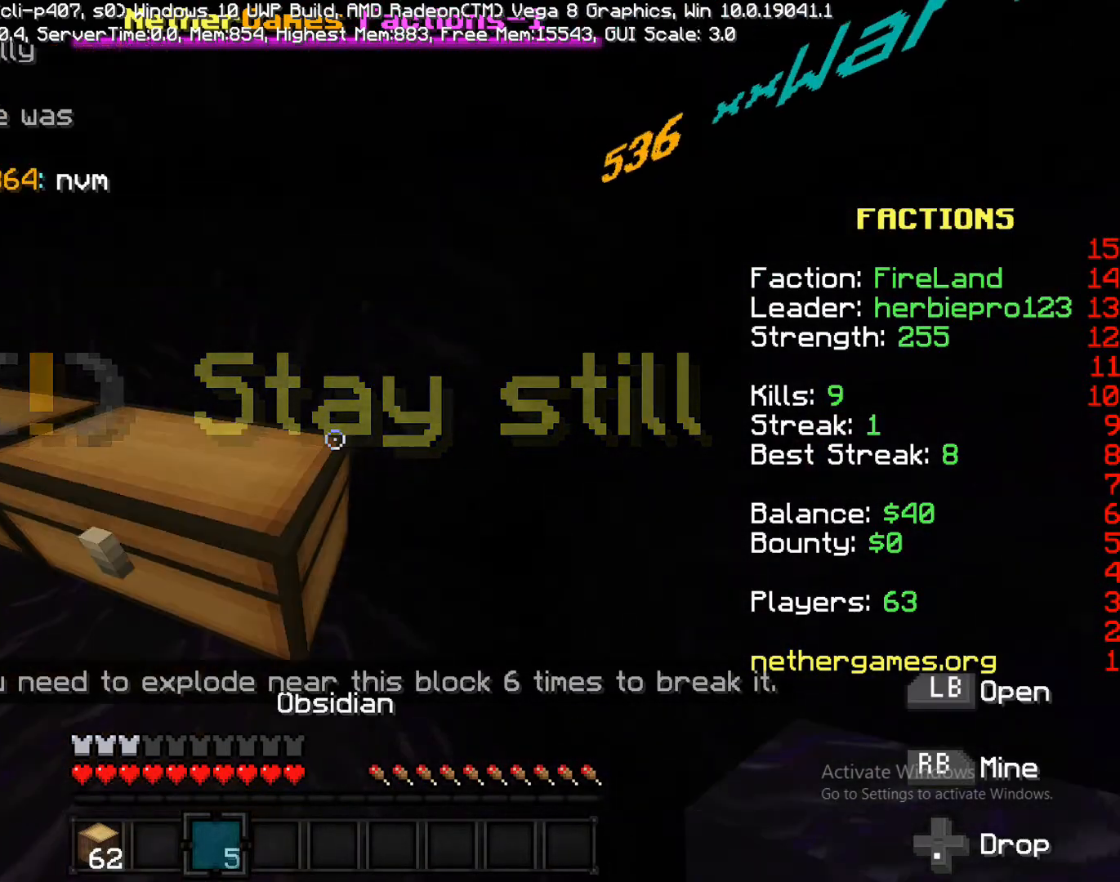
{"dt_ms": 500, "buttons": [], "left_stick": "left", "right_stick": "center", "events": [[200, "right_stick", "center"], [333, "left_stick", "left"]]}
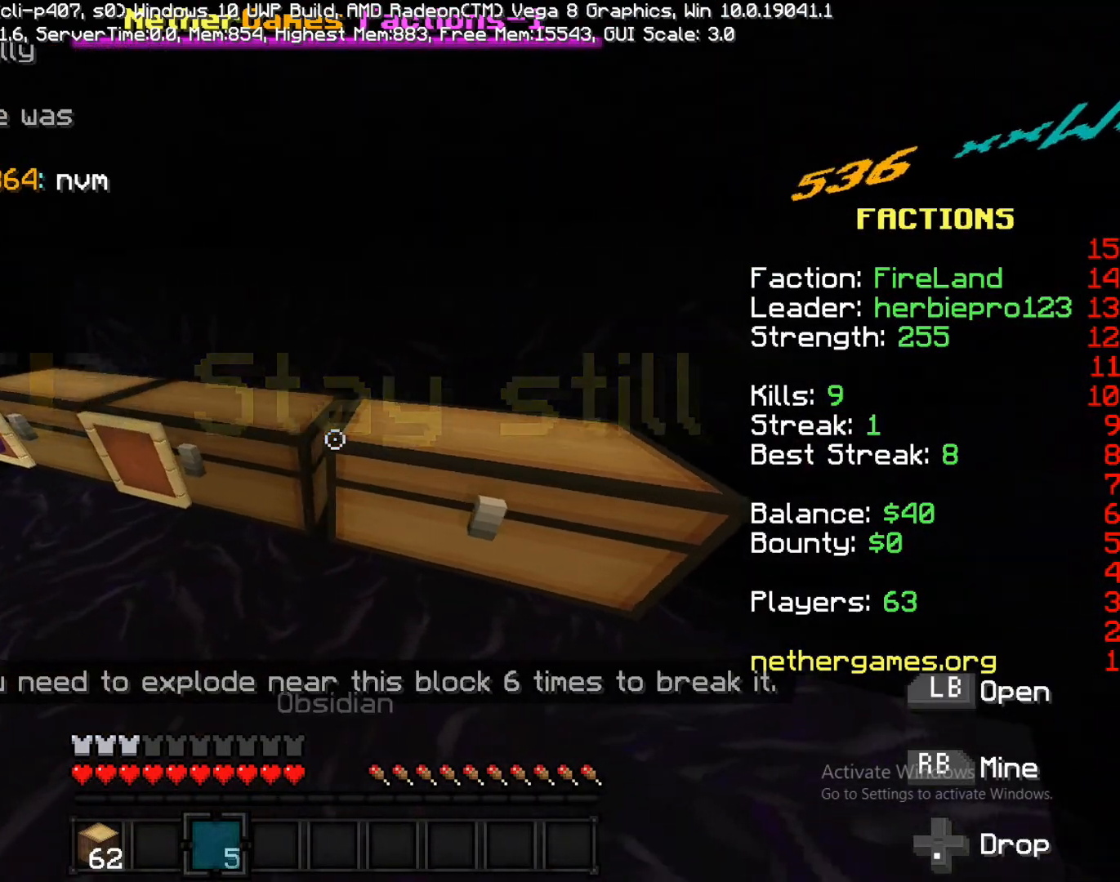
{"dt_ms": 500, "buttons": [], "left_stick": "right", "right_stick": "center", "events": [[100, "left_stick", "up-left"], [100, "right_stick", "right"], [300, "left_stick", "right"], [333, "right_stick", "center"]]}
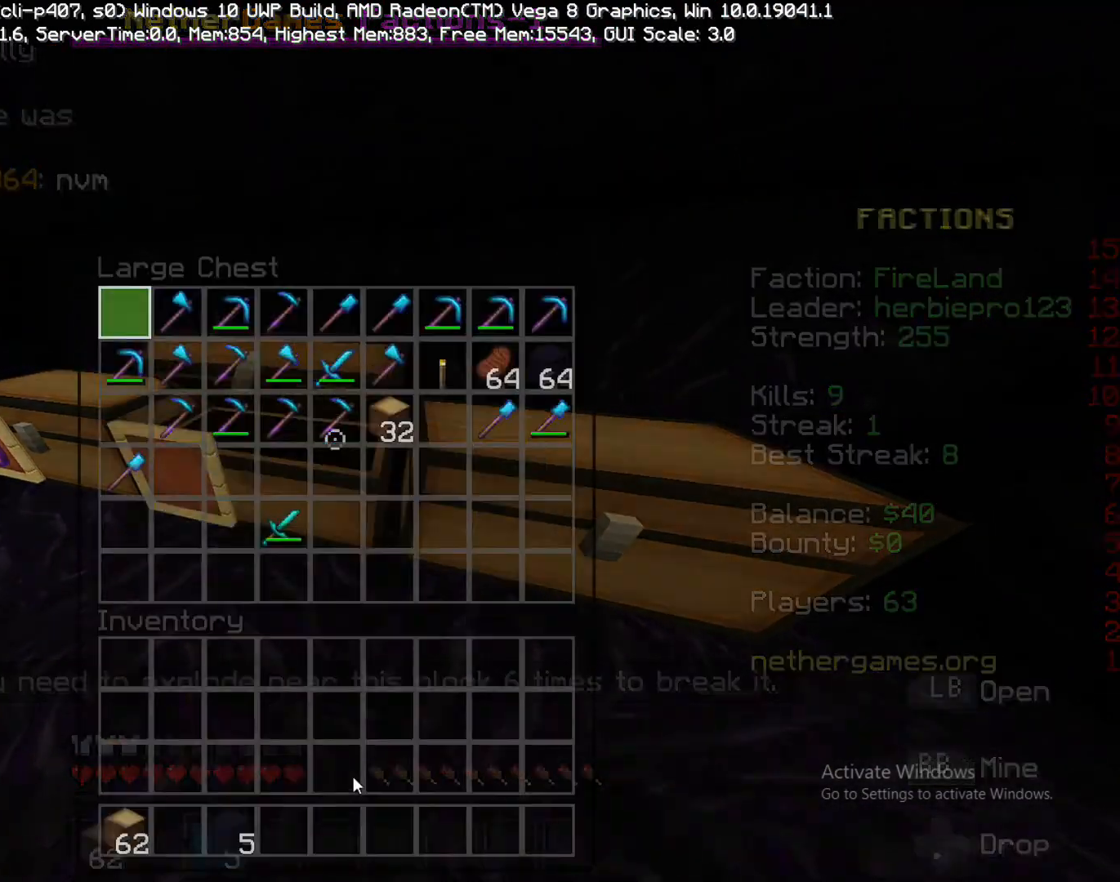
{"dt_ms": 500, "buttons": [], "left_stick": "right", "right_stick": "center", "events": [[67, "left_stick", "down-right"], [367, "left_stick", "right"]]}
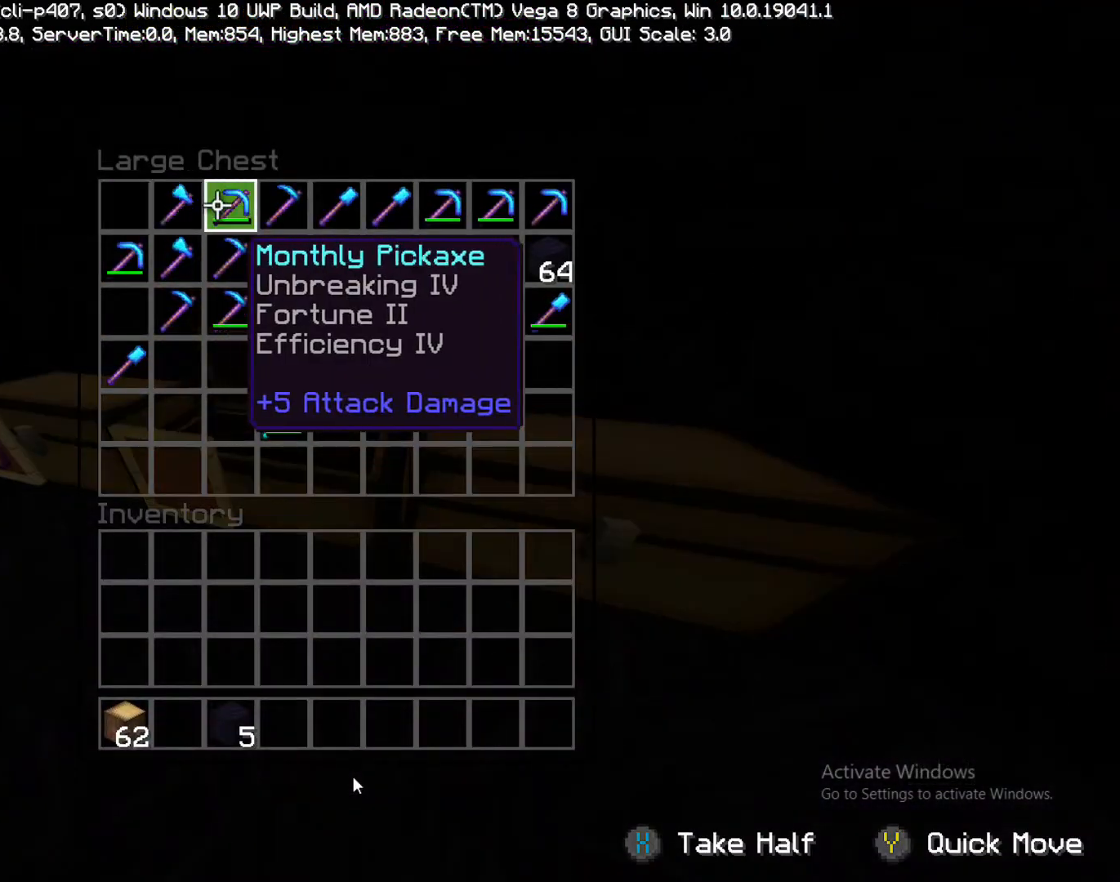
{"dt_ms": 500, "buttons": [], "left_stick": "center", "right_stick": "center", "events": [[500, "left_stick", "center"]]}
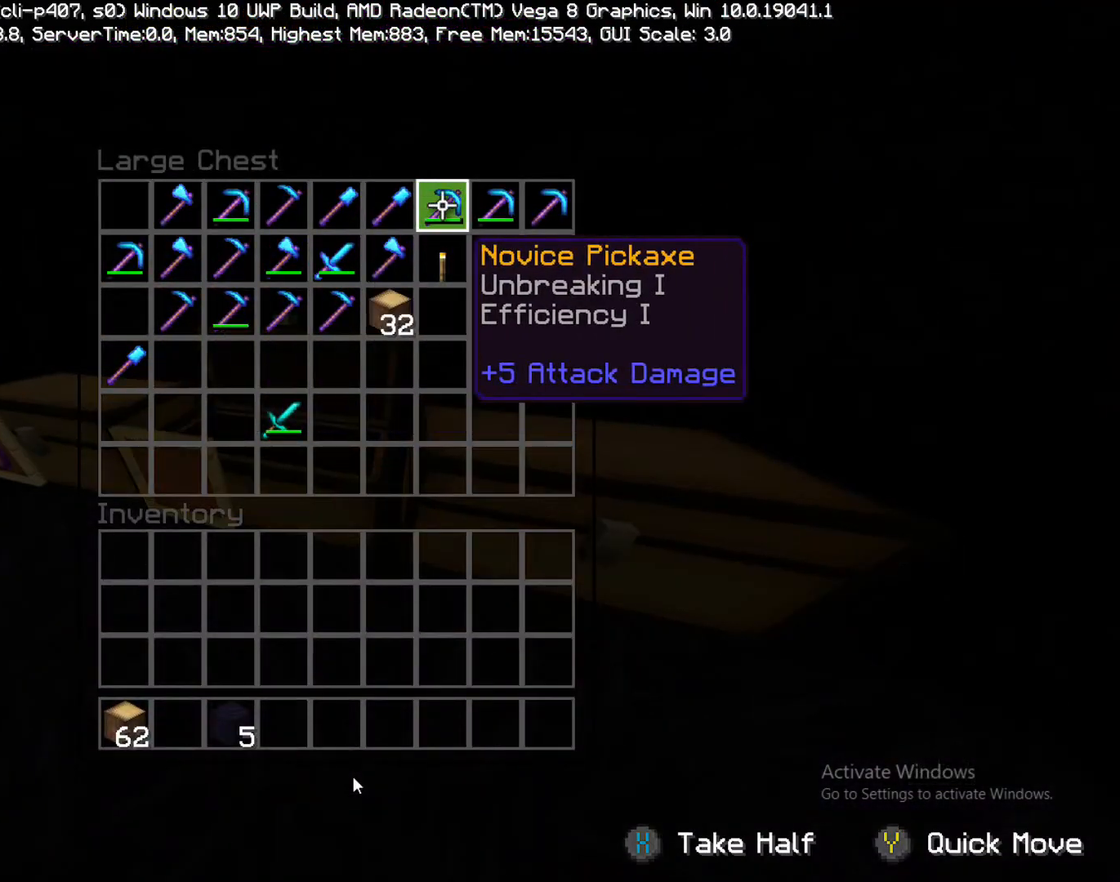
{"dt_ms": 500, "buttons": [], "left_stick": "down-left", "right_stick": "center", "events": [[150, "left_stick", "left"], [233, "left_stick", "down-left"]]}
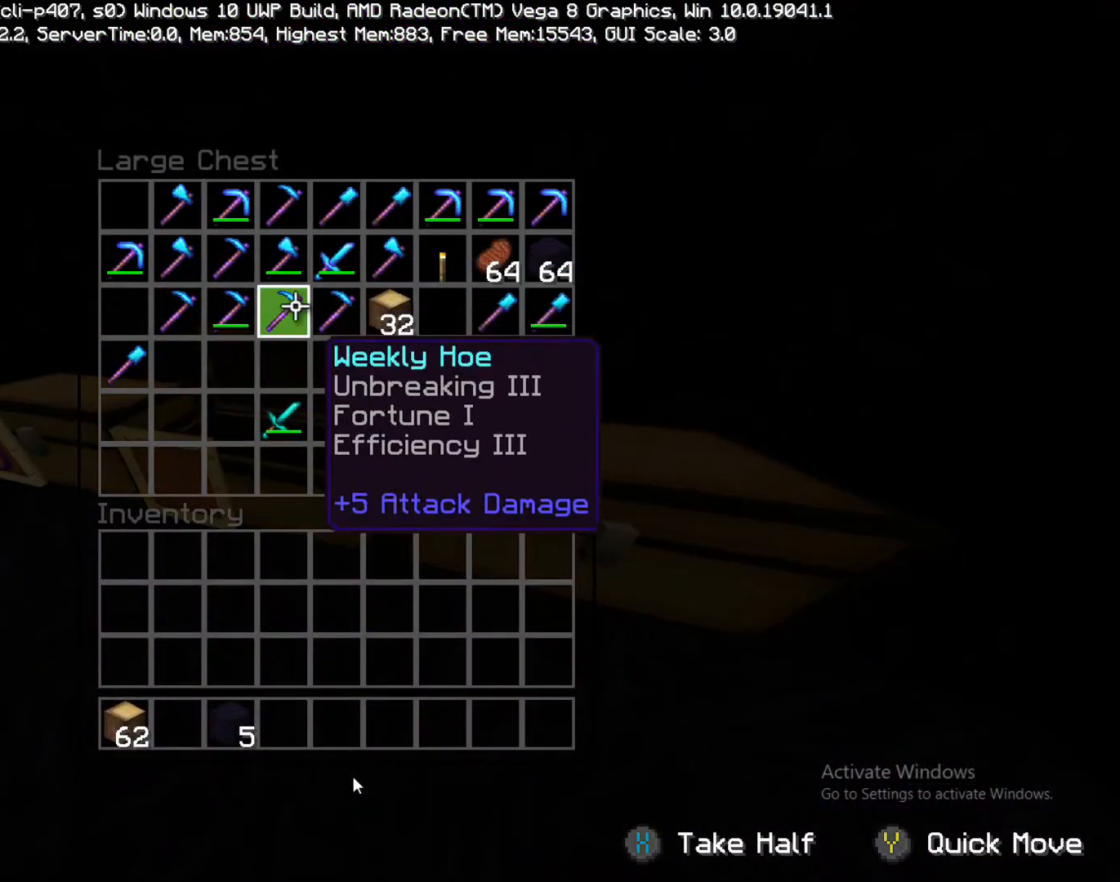
{"dt_ms": 500, "buttons": [], "left_stick": "down-right", "right_stick": "center", "events": [[283, "left_stick", "center"], [350, "left_stick", "down-right"]]}
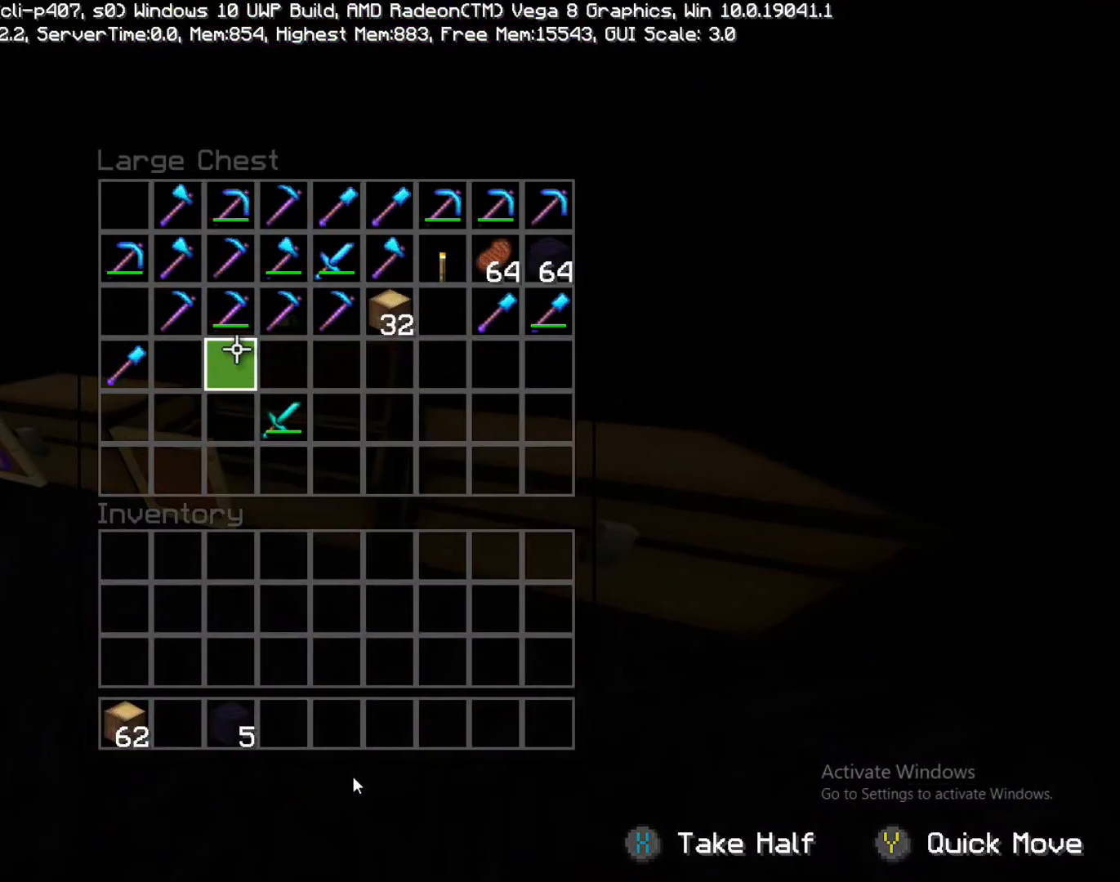
{"dt_ms": 500, "buttons": ["TRIANGLE"], "left_stick": "center", "right_stick": "center", "events": [[233, "left_stick", "center"], [483, "TRIANGLE", "down"]]}
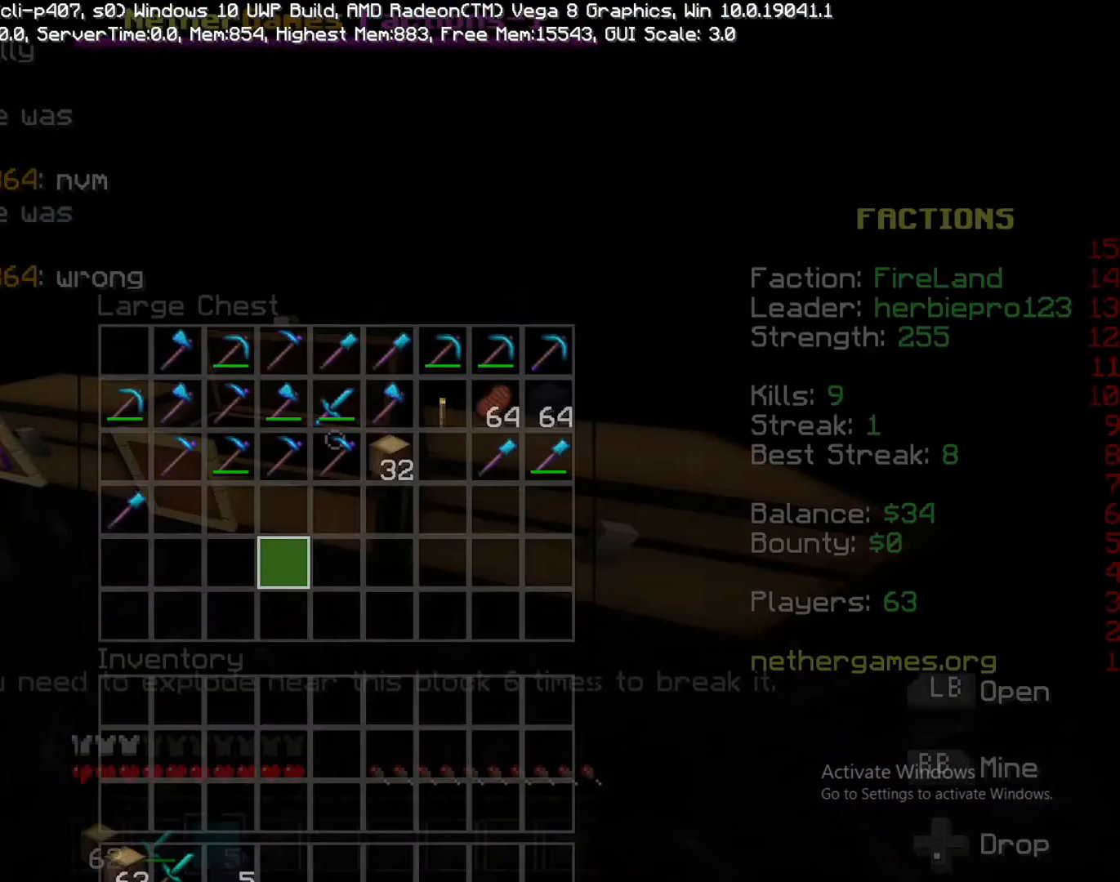
{"dt_ms": 500, "buttons": [], "left_stick": "right", "right_stick": "right", "events": [[33, "TRIANGLE", "up"], [50, "CIRCLE", "down"], [100, "left_stick", "down-right"], [183, "CIRCLE", "up"], [267, "left_stick", "right"], [300, "right_stick", "right"]]}
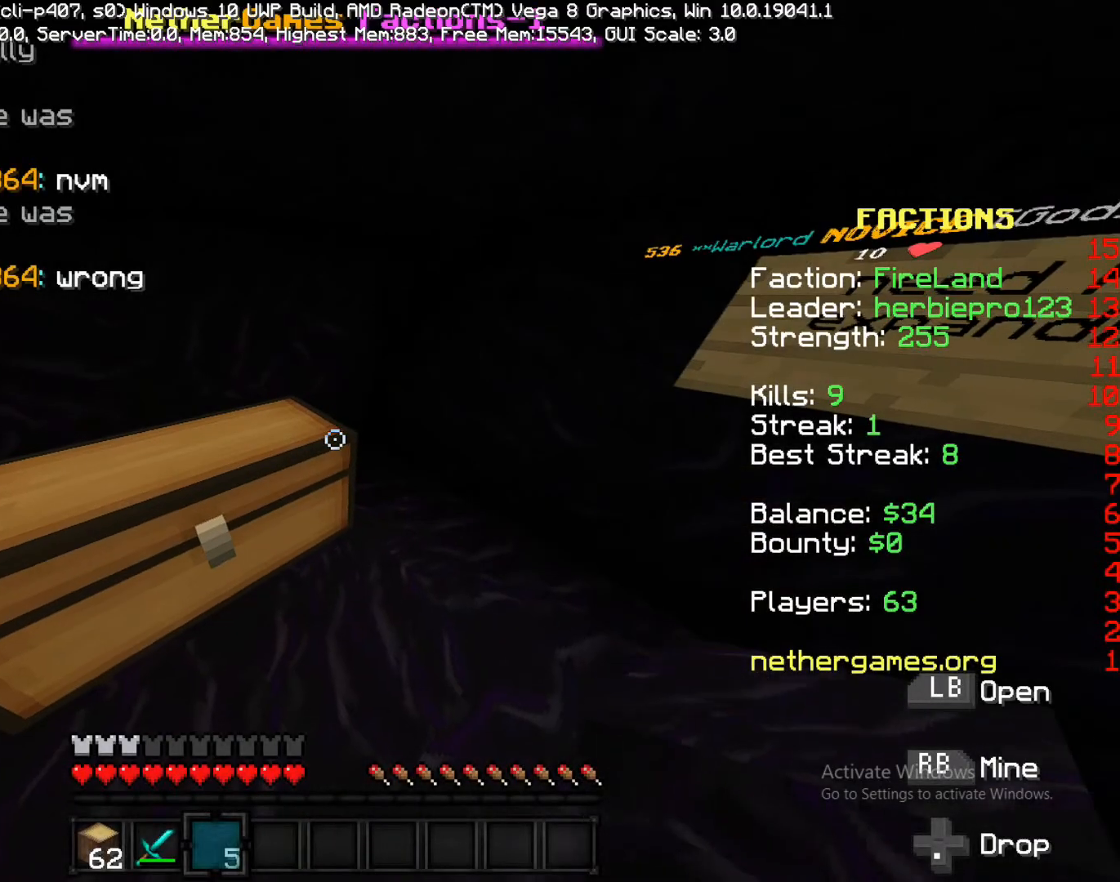
{"dt_ms": 500, "buttons": [], "left_stick": "right", "right_stick": "center", "events": [[17, "left_stick", "center"], [17, "right_stick", "center"], [317, "left_stick", "right"]]}
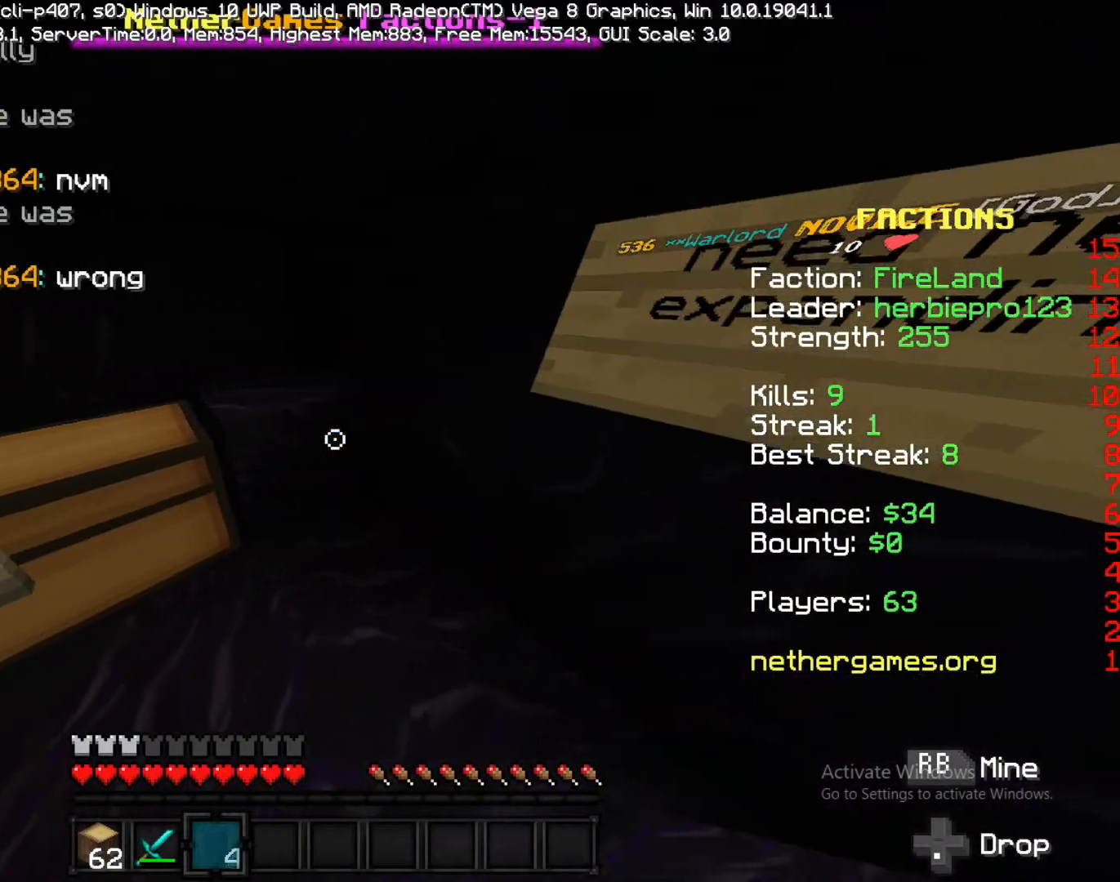
{"dt_ms": 500, "buttons": [], "left_stick": "left", "right_stick": "down-left", "events": [[83, "left_stick", "up-right"], [100, "L1", "down"], [183, "L1", "up"], [183, "left_stick", "up-left"], [183, "right_stick", "up"], [267, "L1", "down"], [267, "left_stick", "left"], [267, "right_stick", "center"], [367, "L1", "up"], [367, "right_stick", "down-left"]]}
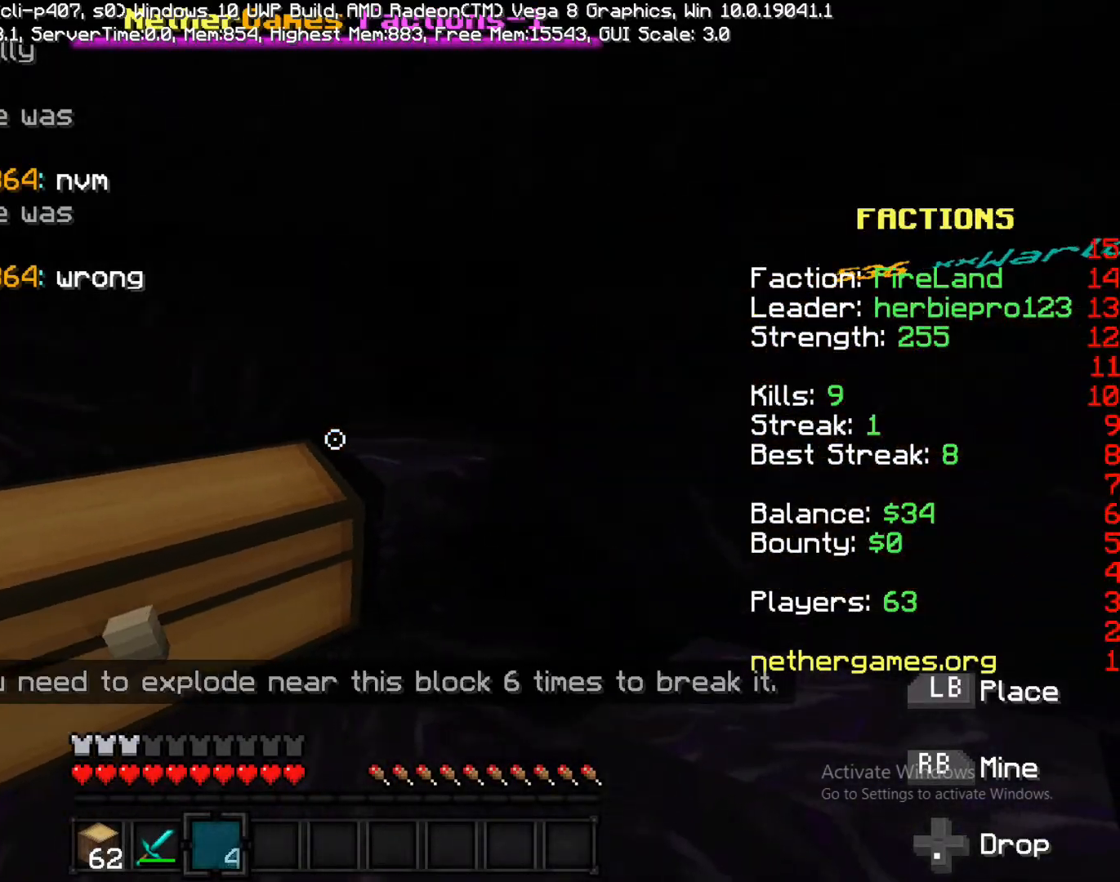
{"dt_ms": 1000, "buttons": [], "left_stick": "down-left", "right_stick": "center"}
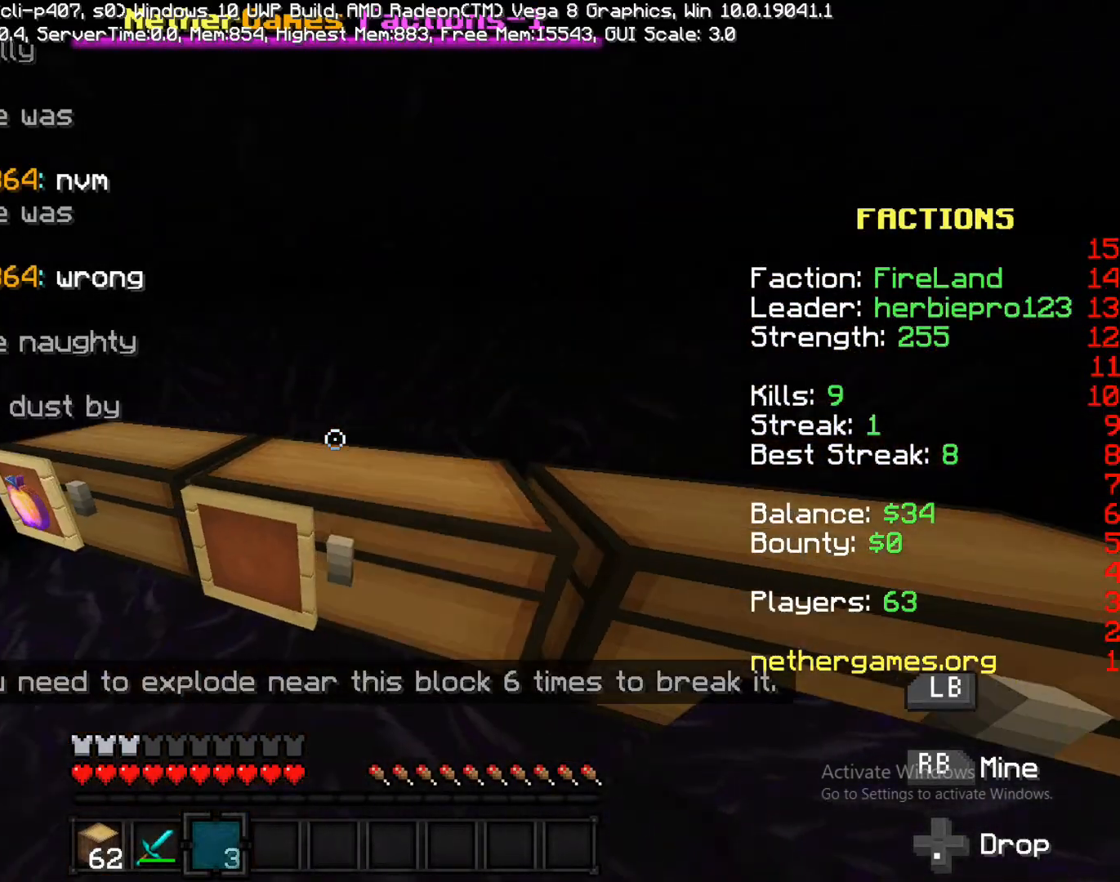
{"dt_ms": 500, "buttons": ["L1"], "left_stick": "down", "right_stick": "down-right", "events": [[33, "right_stick", "down-left"], [133, "left_stick", "left"], [133, "right_stick", "center"], [483, "L1", "down"], [483, "left_stick", "down"], [483, "right_stick", "down-right"]]}
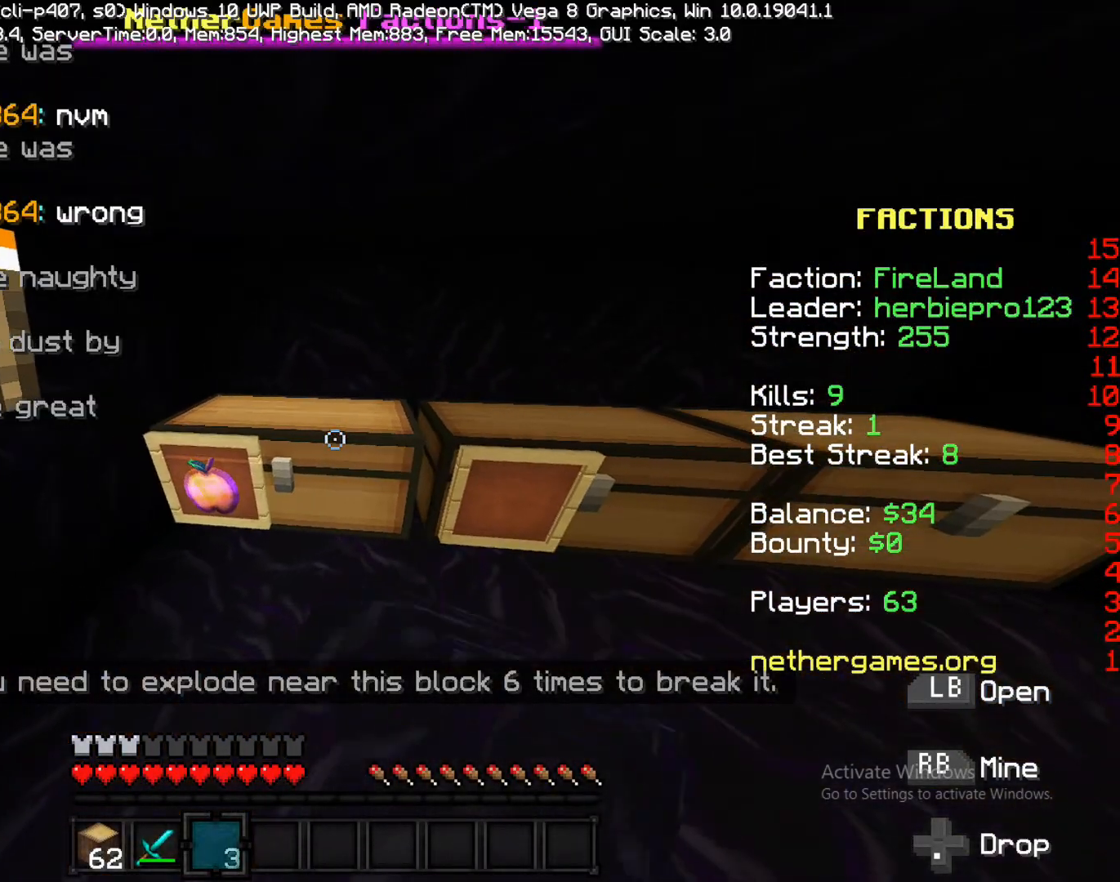
{"dt_ms": 500, "buttons": [], "left_stick": "right", "right_stick": "center", "events": [[67, "L1", "up"], [67, "left_stick", "down-right"], [67, "right_stick", "center"], [450, "left_stick", "right"]]}
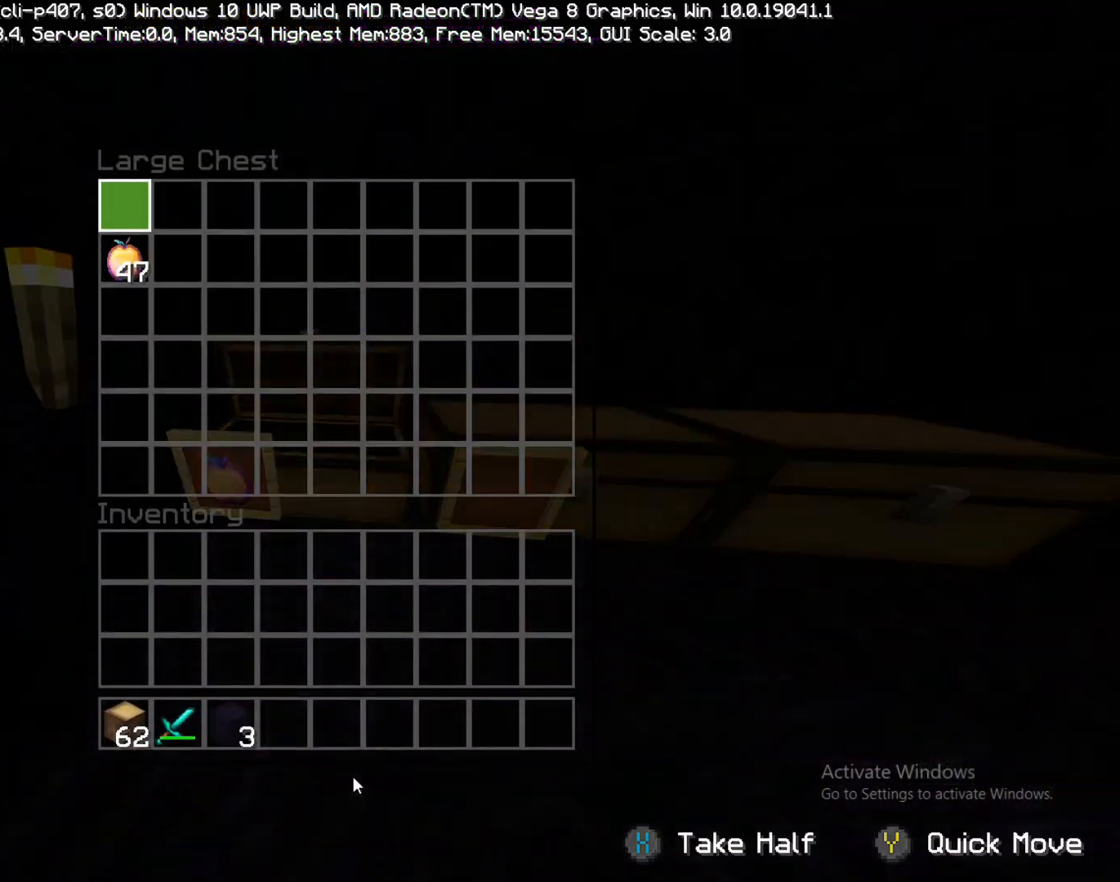
{"dt_ms": 500, "buttons": [], "left_stick": "left", "right_stick": "center", "events": [[250, "left_stick", "up-right"], [400, "left_stick", "left"]]}
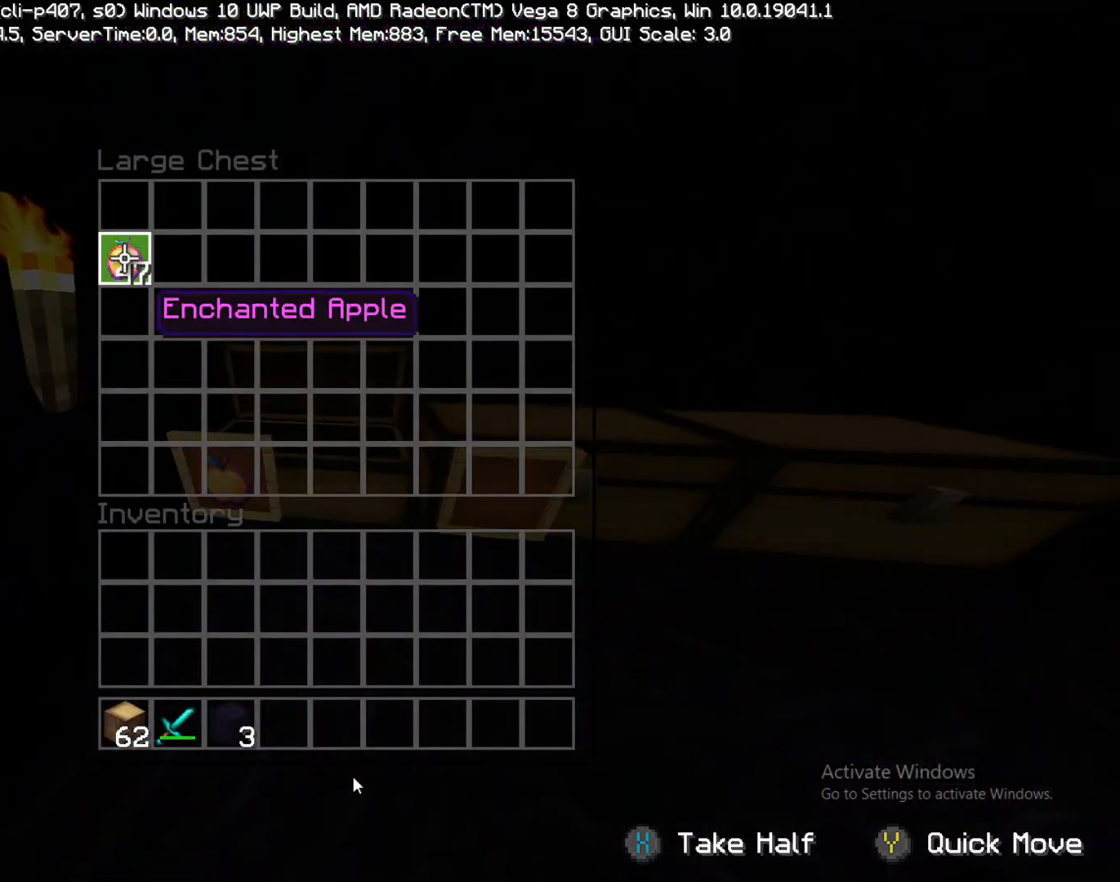
{"dt_ms": 500, "buttons": [], "left_stick": "down", "right_stick": "center", "events": [[67, "left_stick", "center"], [167, "CROSS", "down"], [267, "CROSS", "up"], [267, "left_stick", "down"]]}
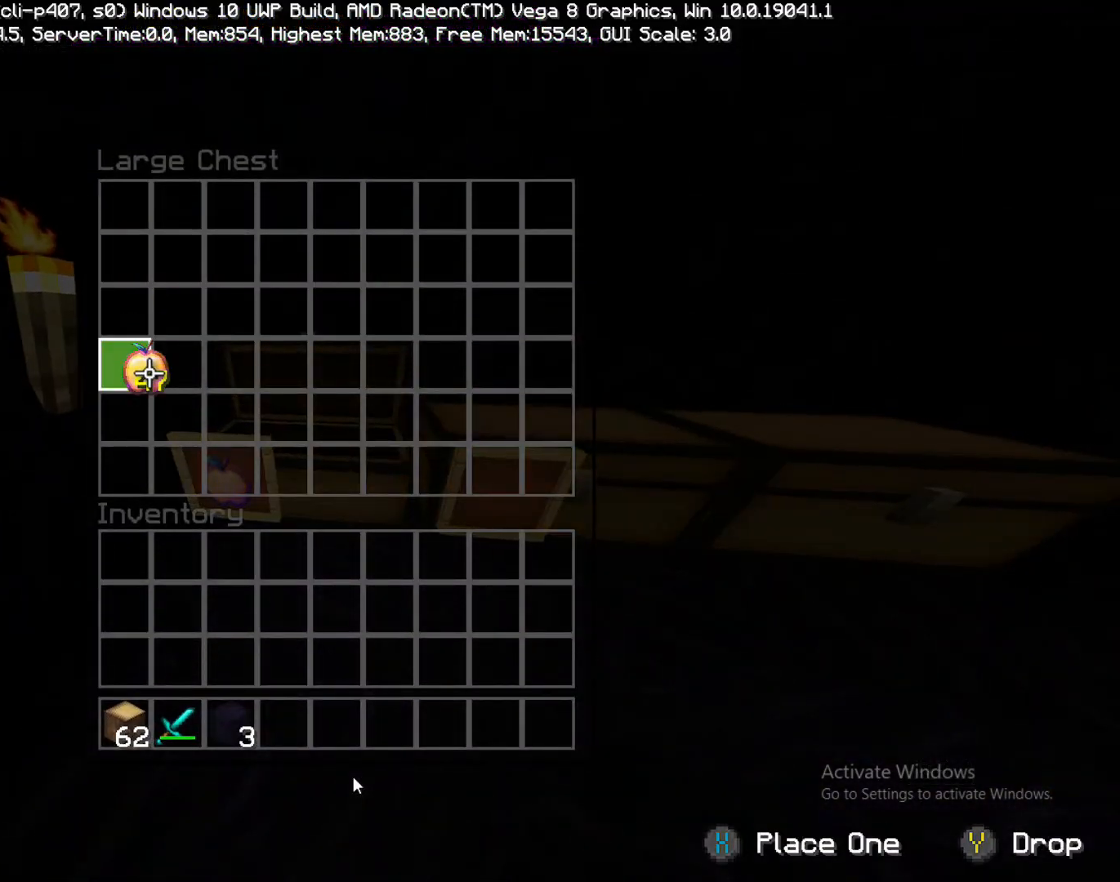
{"dt_ms": 500, "buttons": [], "left_stick": "down", "right_stick": "center", "events": []}
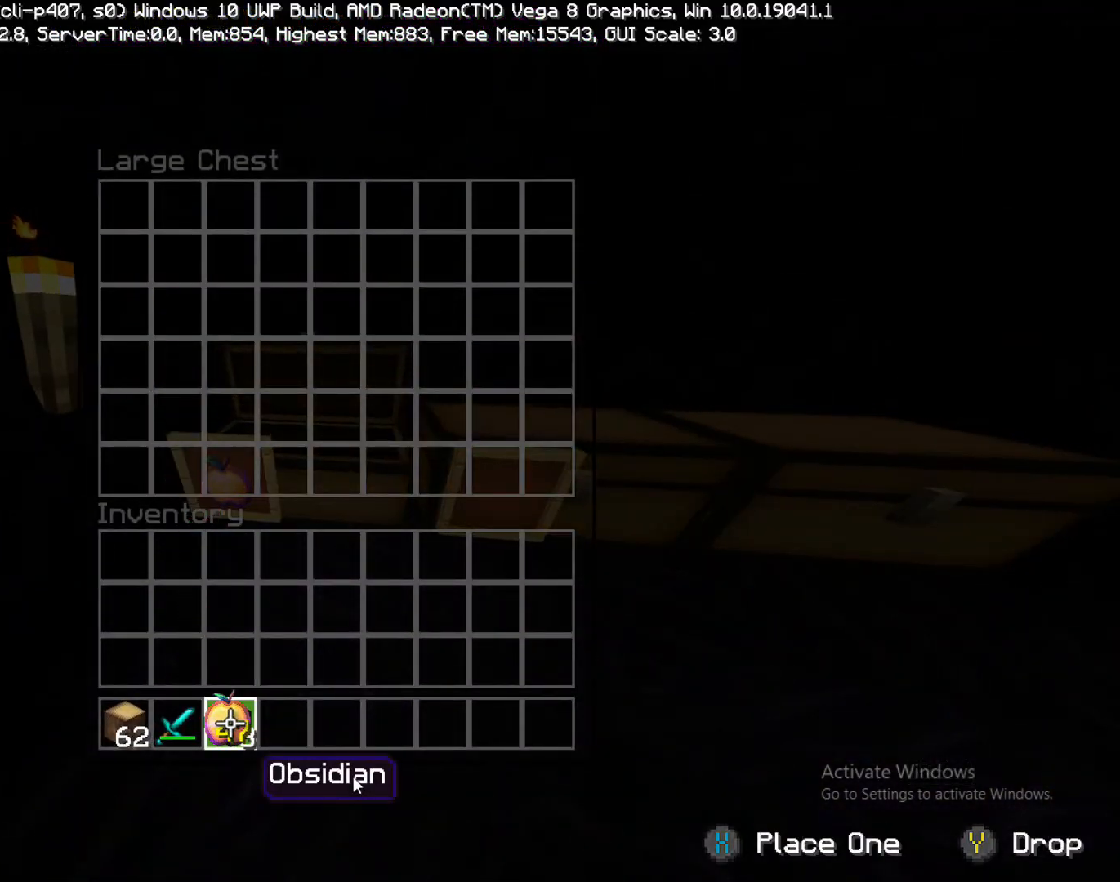
{"dt_ms": 500, "buttons": [], "left_stick": "left", "right_stick": "center", "events": [[167, "left_stick", "center"], [333, "left_stick", "left"]]}
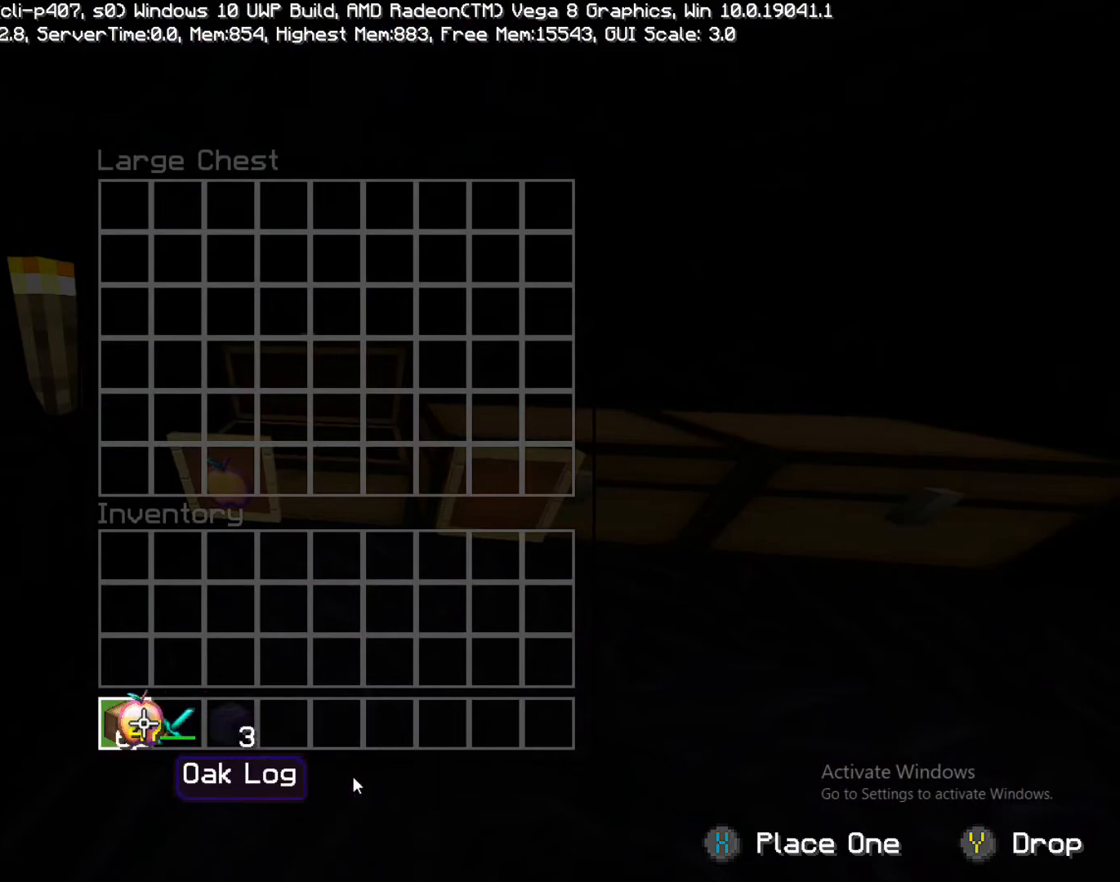
{"dt_ms": 500, "buttons": [], "left_stick": "center", "right_stick": "center", "events": [[200, "left_stick", "center"], [333, "CROSS", "down"], [367, "CROSS", "up"]]}
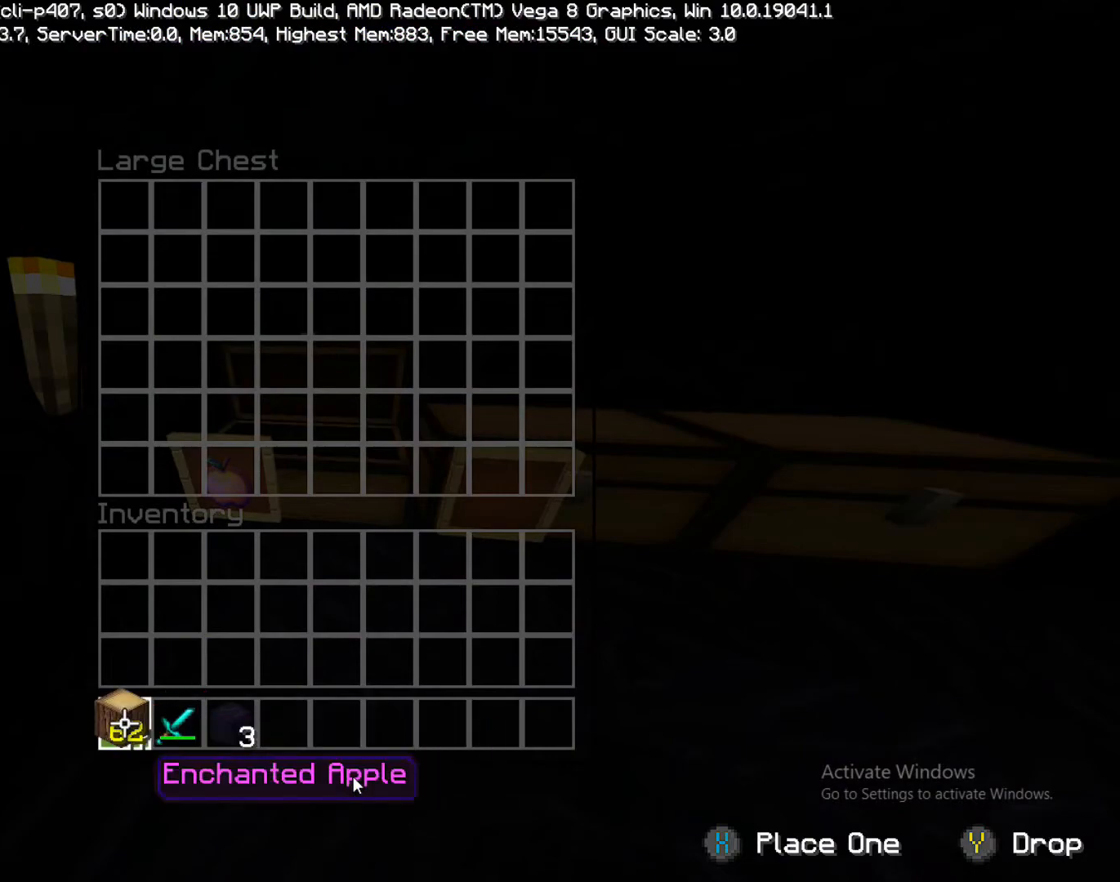
{"dt_ms": 500, "buttons": [], "left_stick": "up", "right_stick": "center", "events": [[100, "CROSS", "down"], [217, "CROSS", "up"], [450, "left_stick", "up"]]}
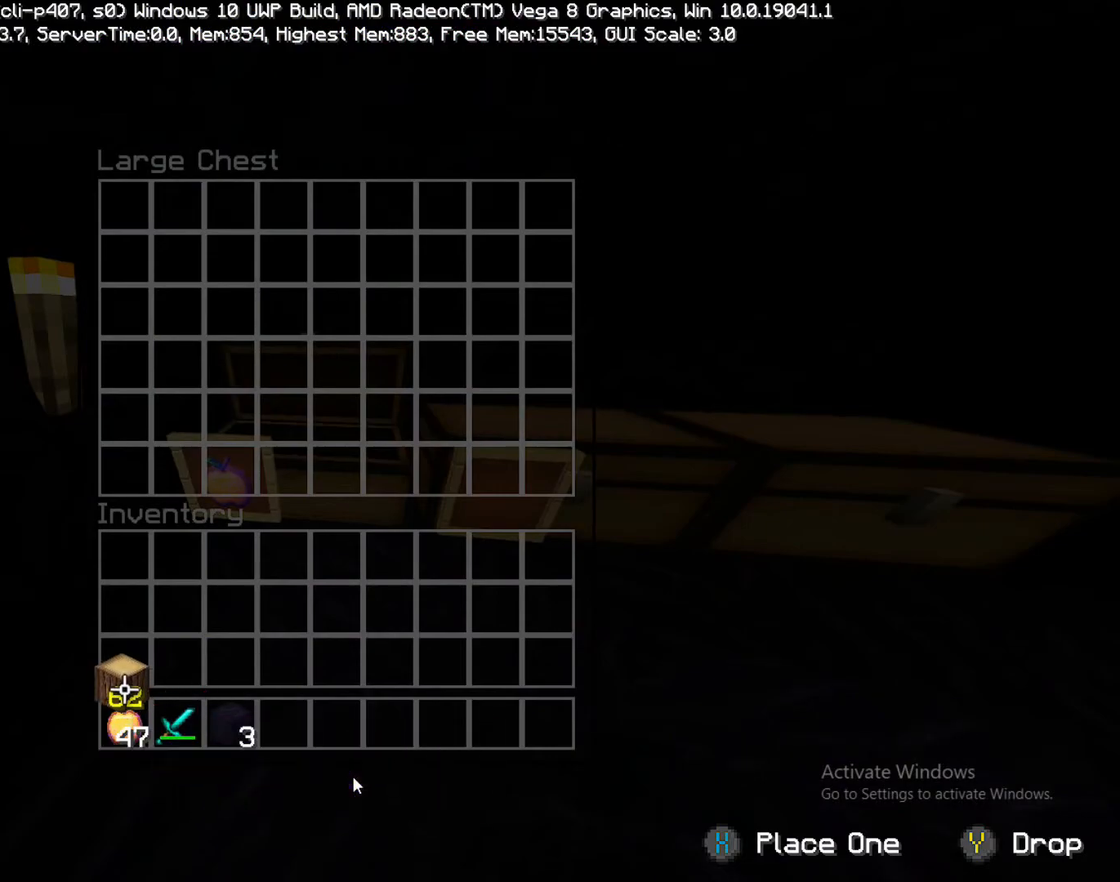
{"dt_ms": 500, "buttons": [], "left_stick": "down", "right_stick": "center", "events": [[200, "CROSS", "down"], [200, "left_stick", "center"], [350, "CROSS", "up"], [350, "left_stick", "down"]]}